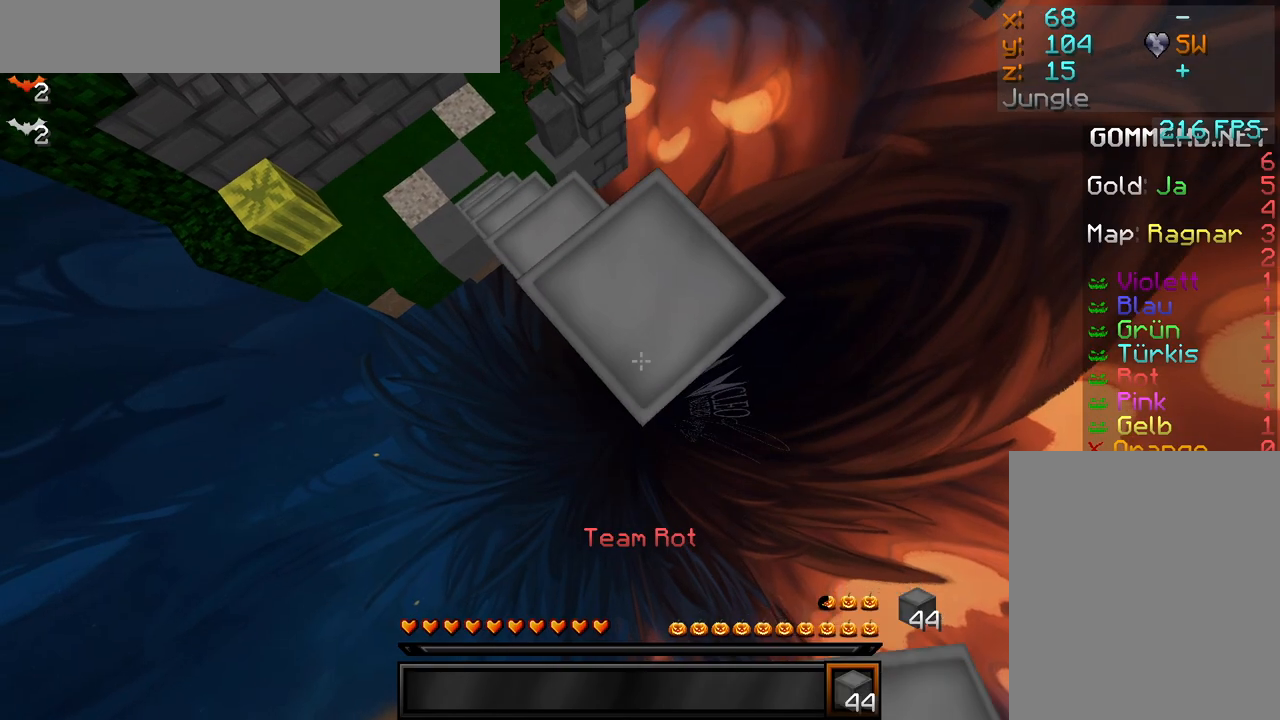
Gameplay with keyboard and mouse; each line is a JSON object with the keys and mouse buttons held at the frame after it. "events" lists presses ("down") and releases ("up") of "a", "d", "s", "w", "mouse_left" and "mouse_right" between this image and that frame as [ms after this image, input, new state], when the widget could be followed in between. "mouse_left", "mouse_right" = the "left", "right" buttons of the "mouse" list. No other keys are recorded. Fast repeated clicks can show as one long hold. Mouse movement is not recorded.
{"keys": ["d", "s"], "mouse": [], "events": [[17, "mouse_right", "up"], [83, "mouse_right", "down"], [100, "mouse_right", "up"], [117, "mouse_right", "down"], [200, "mouse_right", "up"], [250, "mouse_right", "down"], [317, "mouse_right", "up"], [333, "mouse_right", "down"], [367, "mouse_right", "up"], [433, "mouse_right", "down"], [450, "mouse_right", "up"]]}
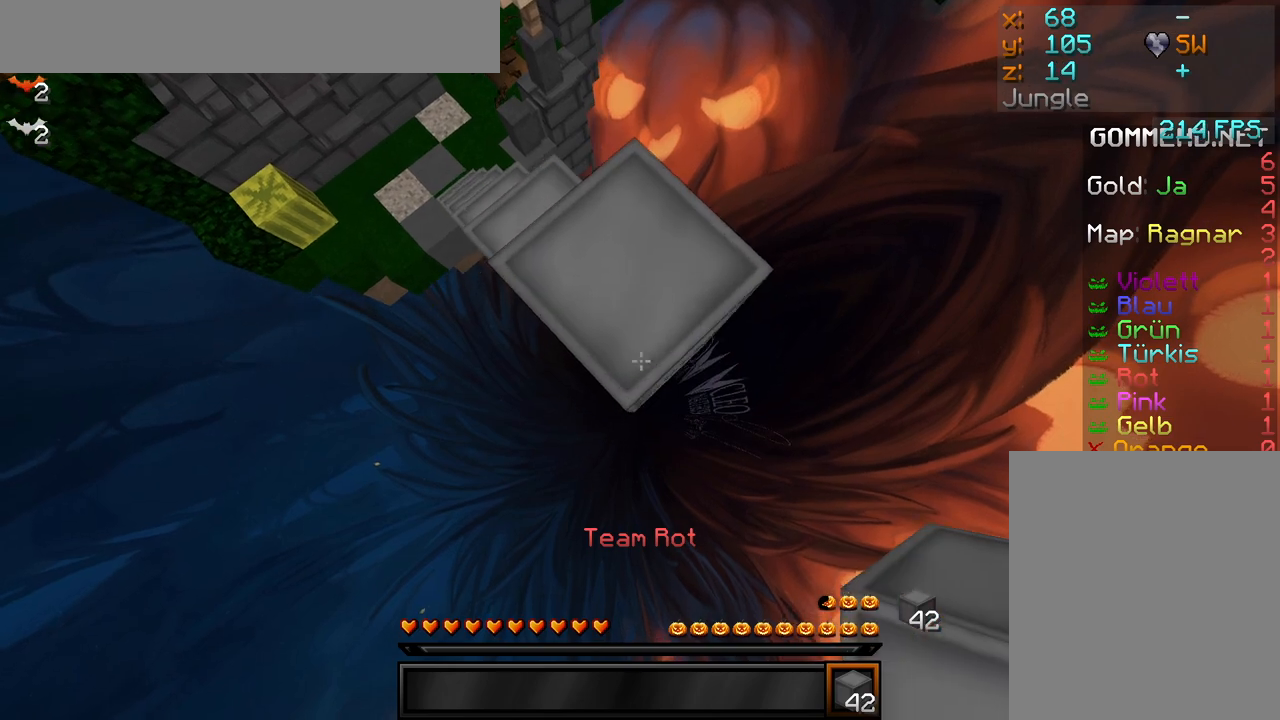
{"keys": ["d", "s"], "mouse": ["right"], "events": [[17, "mouse_right", "down"], [50, "mouse_right", "up"], [117, "mouse_right", "down"], [133, "mouse_right", "up"], [150, "mouse_right", "down"], [183, "mouse_right", "up"], [200, "mouse_right", "down"], [217, "mouse_right", "up"], [283, "mouse_right", "down"], [317, "mouse_right", "up"], [367, "mouse_right", "down"], [400, "mouse_right", "up"], [450, "mouse_right", "down"]]}
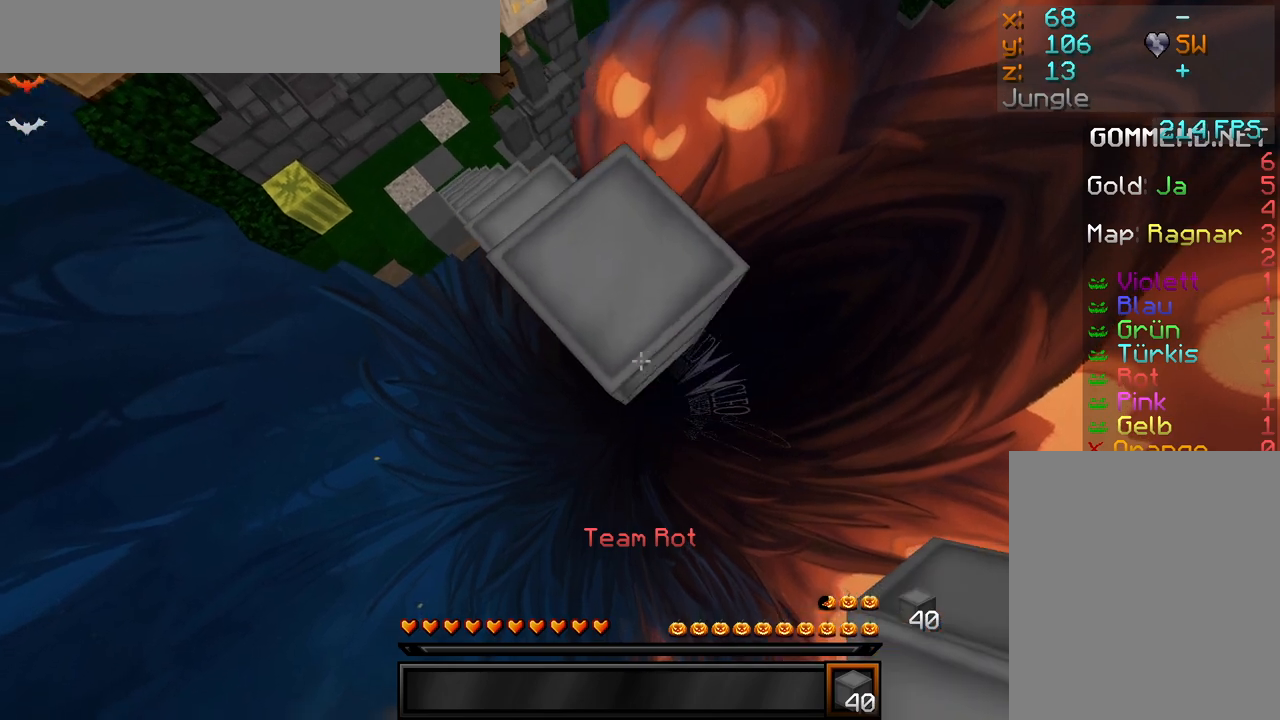
{"keys": ["d", "s"], "mouse": ["right"], "events": [[17, "mouse_right", "up"], [50, "mouse_right", "down"], [83, "mouse_right", "up"], [100, "mouse_right", "down"], [183, "mouse_right", "up"], [200, "mouse_right", "down"], [233, "mouse_right", "up"], [300, "mouse_right", "down"], [350, "mouse_right", "up"], [383, "mouse_right", "down"], [417, "mouse_right", "up"], [483, "mouse_right", "down"]]}
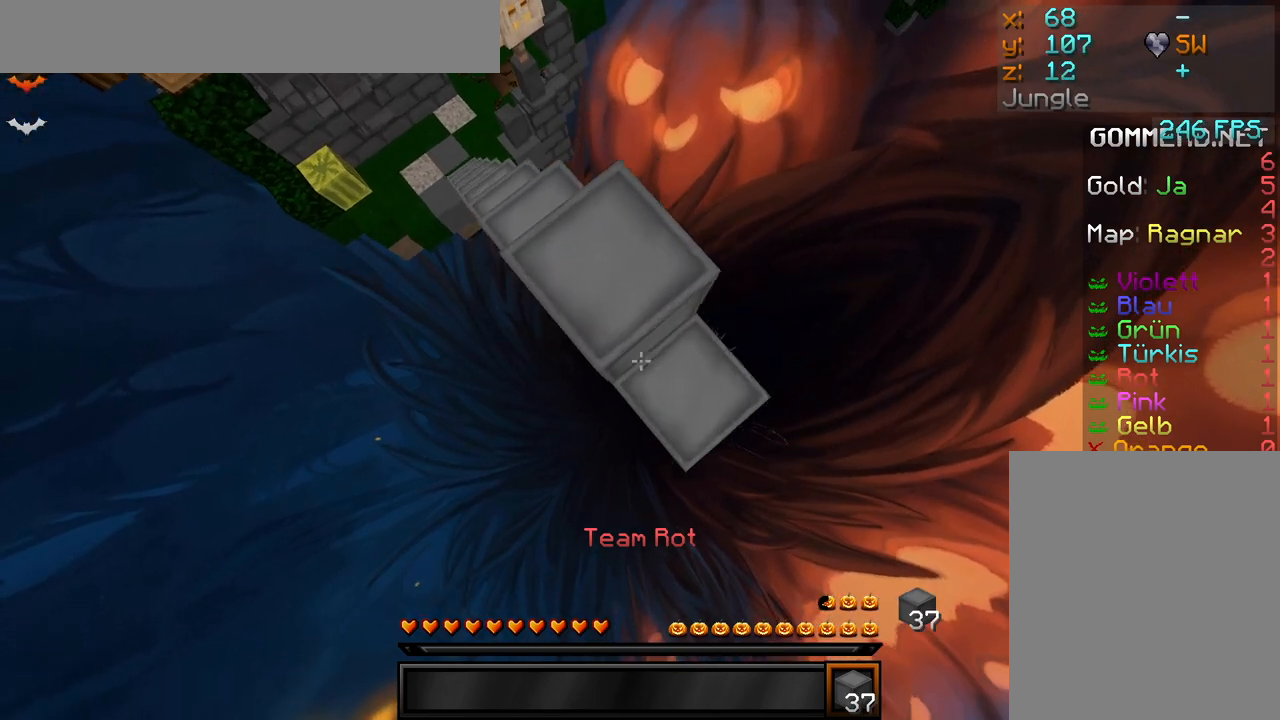
{"keys": ["d", "s"], "mouse": ["right"], "events": [[17, "mouse_right", "up"], [67, "mouse_right", "down"], [100, "mouse_right", "up"], [150, "mouse_right", "down"], [183, "mouse_right", "up"], [233, "mouse_right", "down"], [267, "mouse_right", "up"], [317, "mouse_right", "down"], [383, "mouse_right", "up"], [417, "mouse_right", "down"], [450, "mouse_right", "up"], [500, "mouse_right", "down"]]}
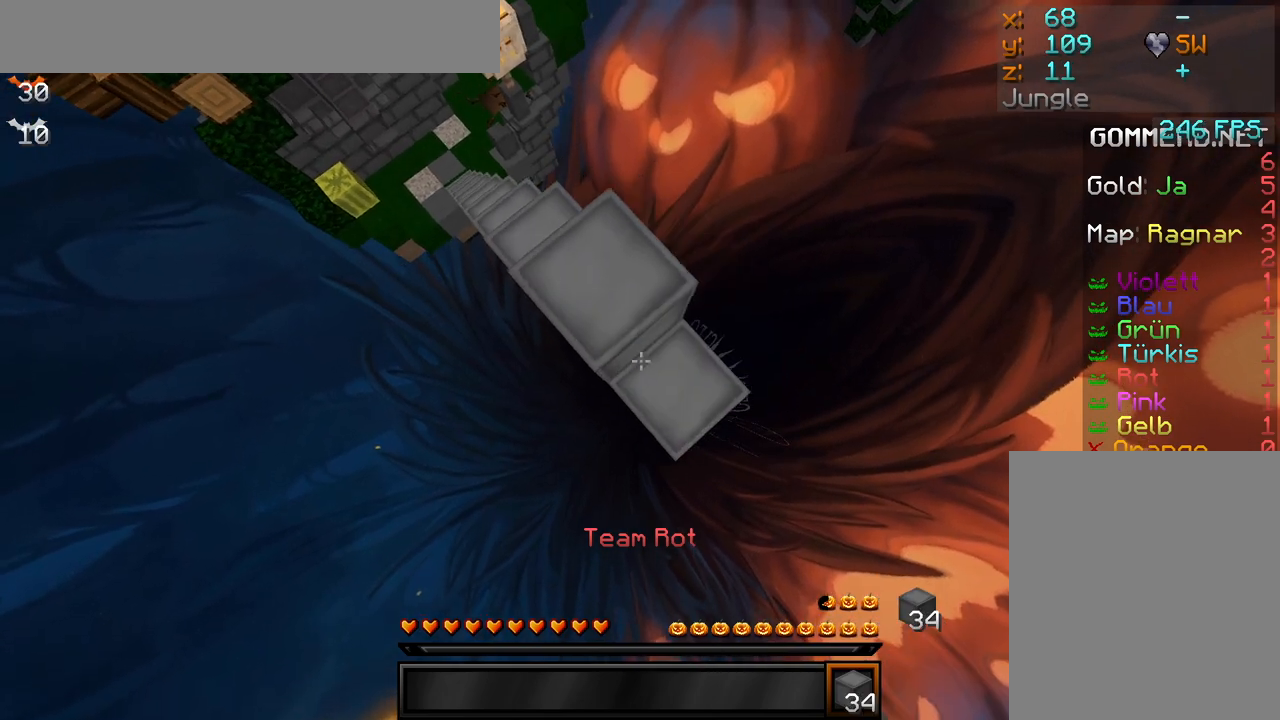
{"keys": ["d", "s"], "mouse": [], "events": [[67, "mouse_right", "up"], [117, "mouse_right", "down"], [133, "mouse_right", "up"], [200, "mouse_right", "down"], [217, "mouse_right", "up"], [233, "mouse_right", "down"], [267, "mouse_right", "up"], [300, "mouse_right", "down"], [317, "mouse_right", "up"], [383, "mouse_right", "down"], [400, "mouse_right", "up"], [467, "mouse_right", "down"], [500, "mouse_right", "up"]]}
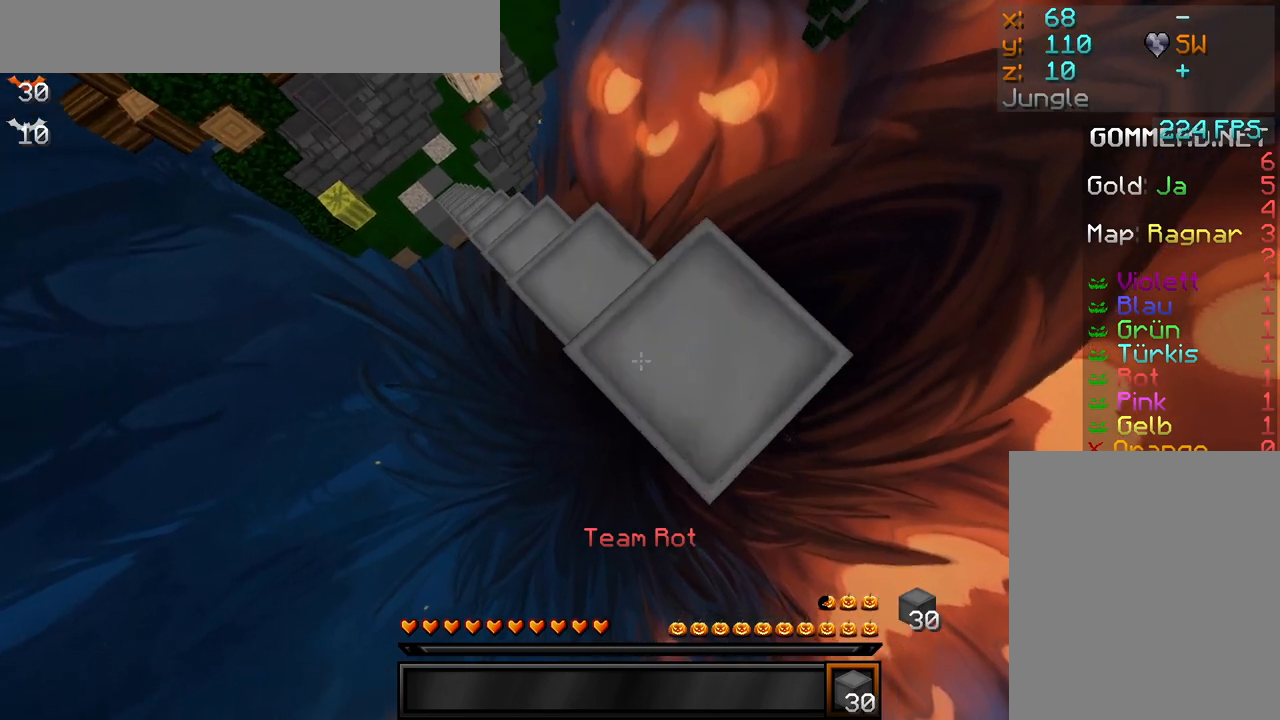
{"keys": ["d", "s"], "mouse": ["right"], "events": [[50, "mouse_right", "down"], [117, "mouse_right", "up"], [150, "mouse_right", "down"], [183, "mouse_right", "up"], [250, "mouse_right", "down"], [267, "mouse_right", "up"], [317, "mouse_right", "down"], [350, "mouse_right", "up"], [400, "mouse_right", "down"], [433, "mouse_right", "up"], [500, "mouse_right", "down"]]}
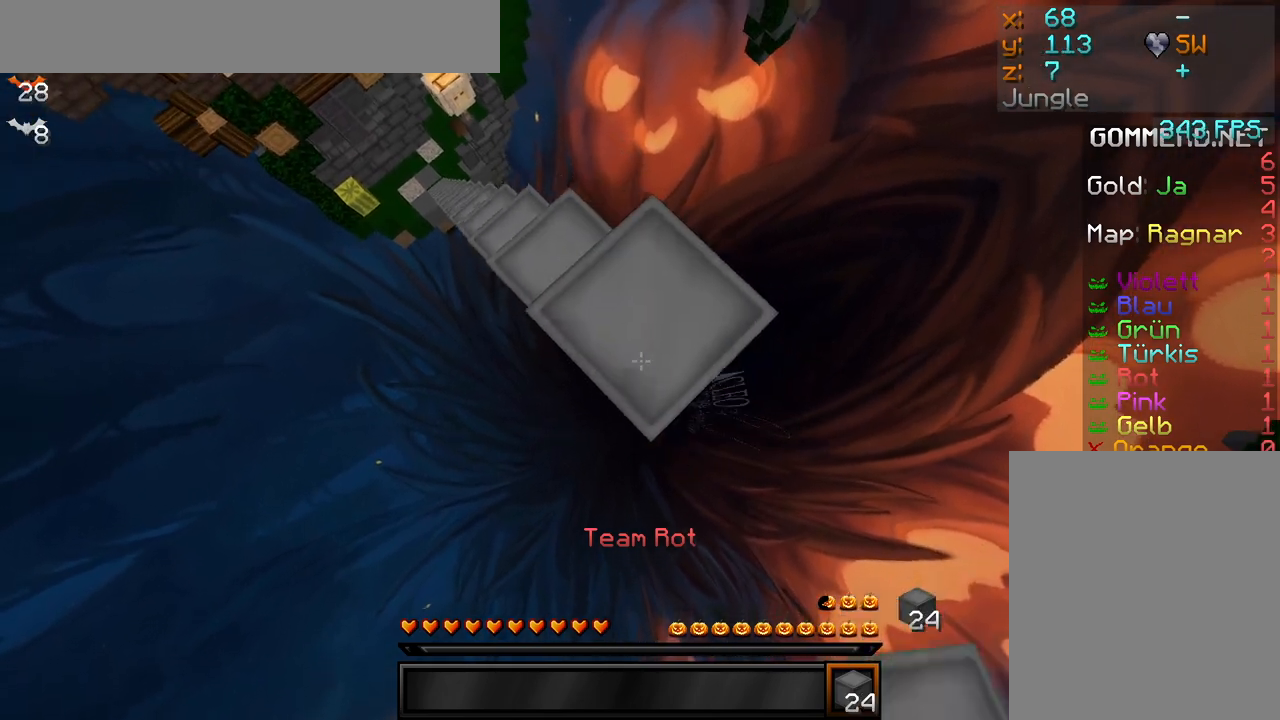
{"keys": ["d", "s"], "mouse": [], "events": [[50, "mouse_right", "up"], [67, "mouse_right", "down"], [117, "mouse_right", "up"], [183, "mouse_right", "down"], [267, "mouse_right", "up"], [283, "mouse_right", "down"], [317, "mouse_right", "up"], [350, "mouse_right", "down"], [400, "mouse_right", "up"], [433, "mouse_right", "down"], [467, "mouse_right", "up"]]}
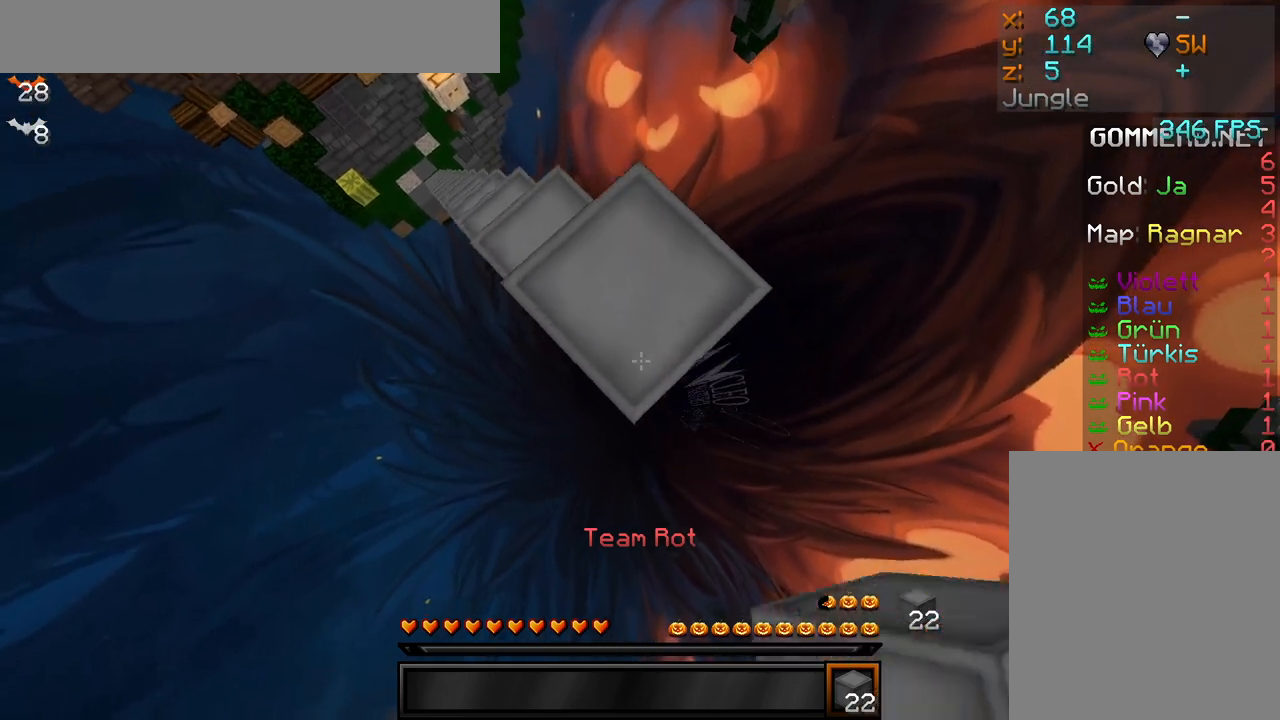
{"keys": ["d", "s"], "mouse": ["right"], "events": [[33, "mouse_right", "down"], [67, "mouse_right", "up"], [83, "mouse_right", "down"], [100, "mouse_right", "up"], [117, "mouse_right", "down"], [150, "mouse_right", "up"], [200, "mouse_right", "down"], [267, "mouse_right", "up"], [300, "mouse_right", "down"], [333, "mouse_right", "up"], [400, "mouse_right", "down"], [450, "mouse_right", "up"], [483, "mouse_right", "down"]]}
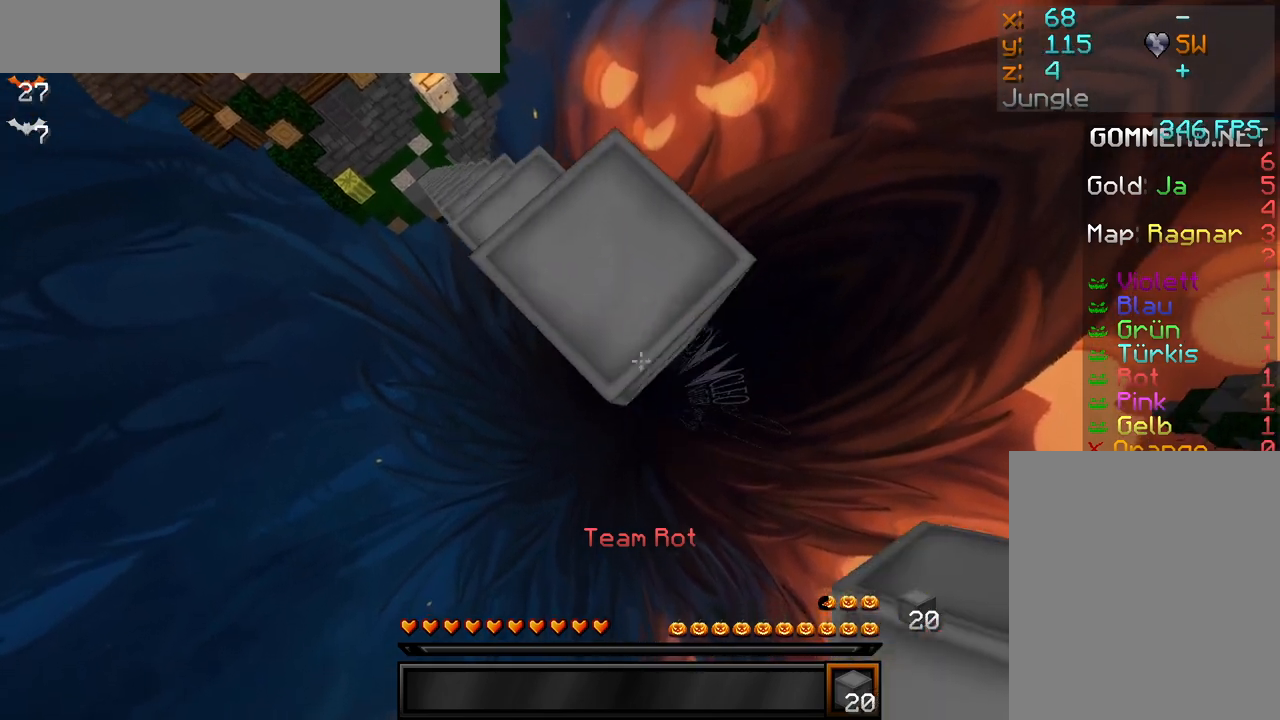
{"keys": ["d", "s"], "mouse": ["right"], "events": [[17, "mouse_right", "up"], [83, "mouse_right", "down"], [150, "mouse_right", "up"], [167, "mouse_right", "down"], [200, "mouse_right", "up"], [267, "mouse_right", "down"], [300, "mouse_right", "up"], [350, "mouse_right", "down"], [383, "mouse_right", "up"], [450, "mouse_right", "down"], [483, "mouse_right", "up"], [500, "mouse_right", "down"]]}
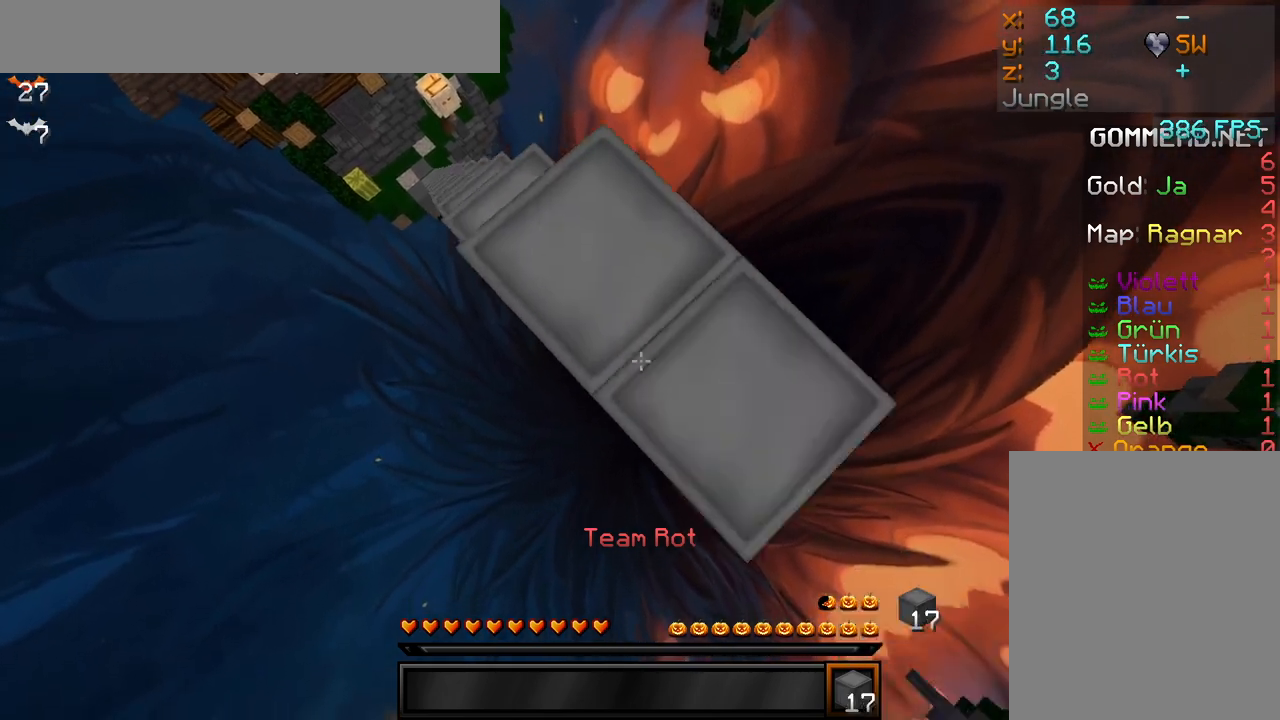
{"keys": ["d", "s"], "mouse": ["right"], "events": [[17, "mouse_right", "up"], [50, "mouse_right", "down"], [67, "mouse_right", "up"], [133, "mouse_right", "down"], [167, "mouse_right", "up"], [217, "mouse_right", "down"], [250, "mouse_right", "up"], [300, "mouse_right", "down"], [333, "mouse_right", "up"], [383, "mouse_right", "down"], [417, "mouse_right", "up"], [467, "mouse_right", "down"]]}
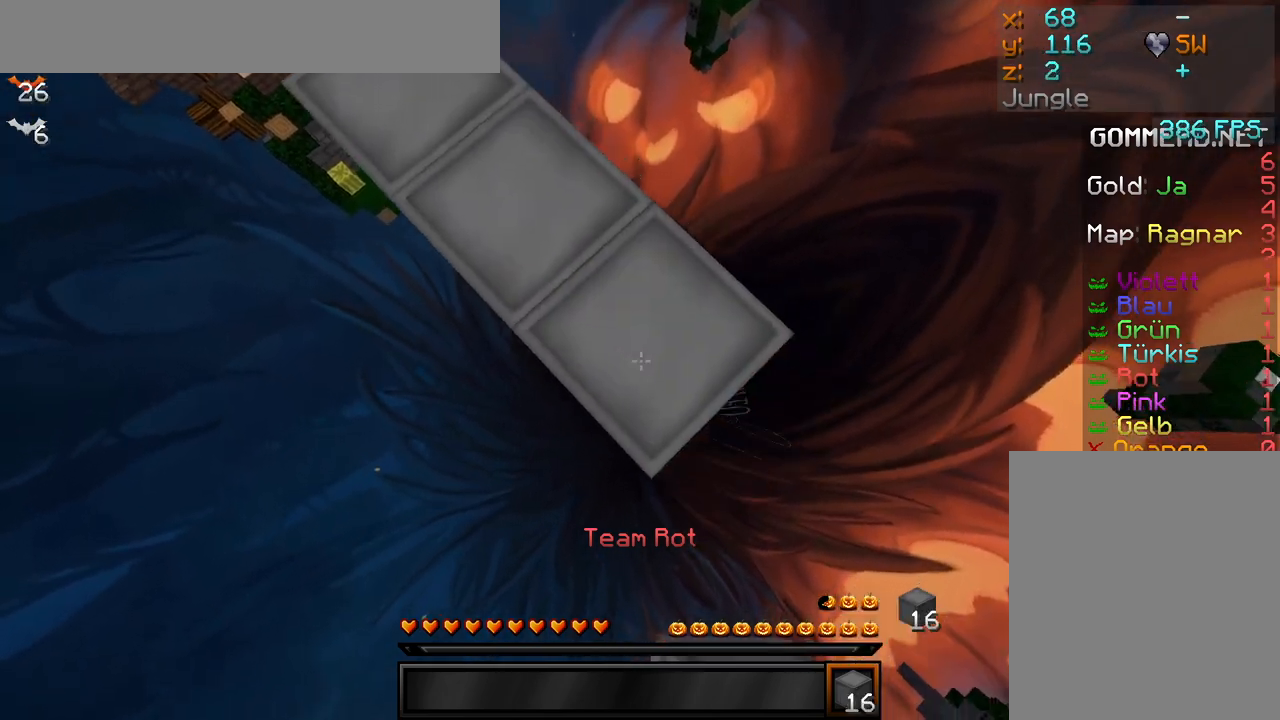
{"keys": ["d", "s"], "mouse": ["right"], "events": [[33, "mouse_right", "up"], [50, "mouse_right", "down"], [83, "mouse_right", "up"], [150, "mouse_right", "down"], [200, "mouse_right", "up"], [233, "mouse_right", "down"], [250, "mouse_right", "up"], [333, "mouse_right", "down"], [350, "mouse_right", "up"], [400, "mouse_right", "down"], [433, "mouse_right", "up"], [483, "mouse_right", "down"]]}
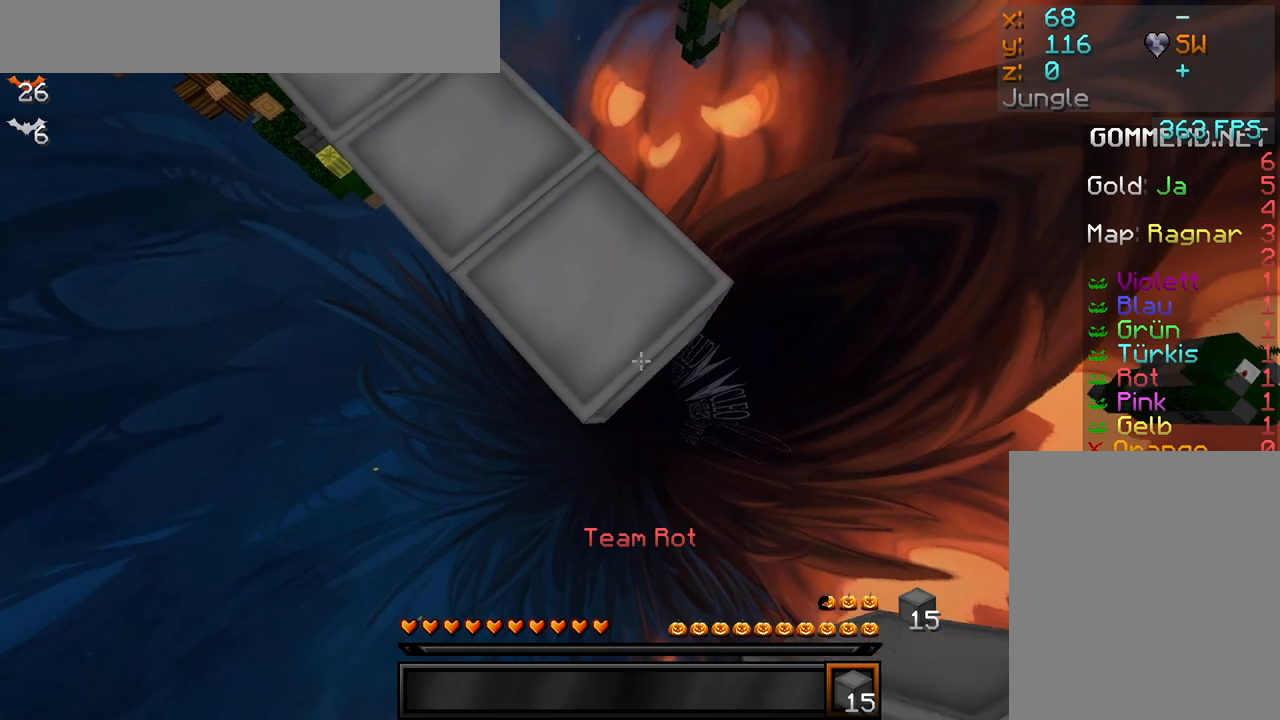
{"keys": ["d", "s"], "mouse": [], "events": [[50, "mouse_right", "up"], [83, "mouse_right", "down"], [117, "mouse_right", "up"], [150, "mouse_right", "down"], [217, "mouse_right", "up"], [250, "mouse_right", "down"], [267, "mouse_right", "up"], [333, "mouse_right", "down"], [400, "mouse_right", "up"], [433, "mouse_right", "down"], [467, "mouse_right", "up"]]}
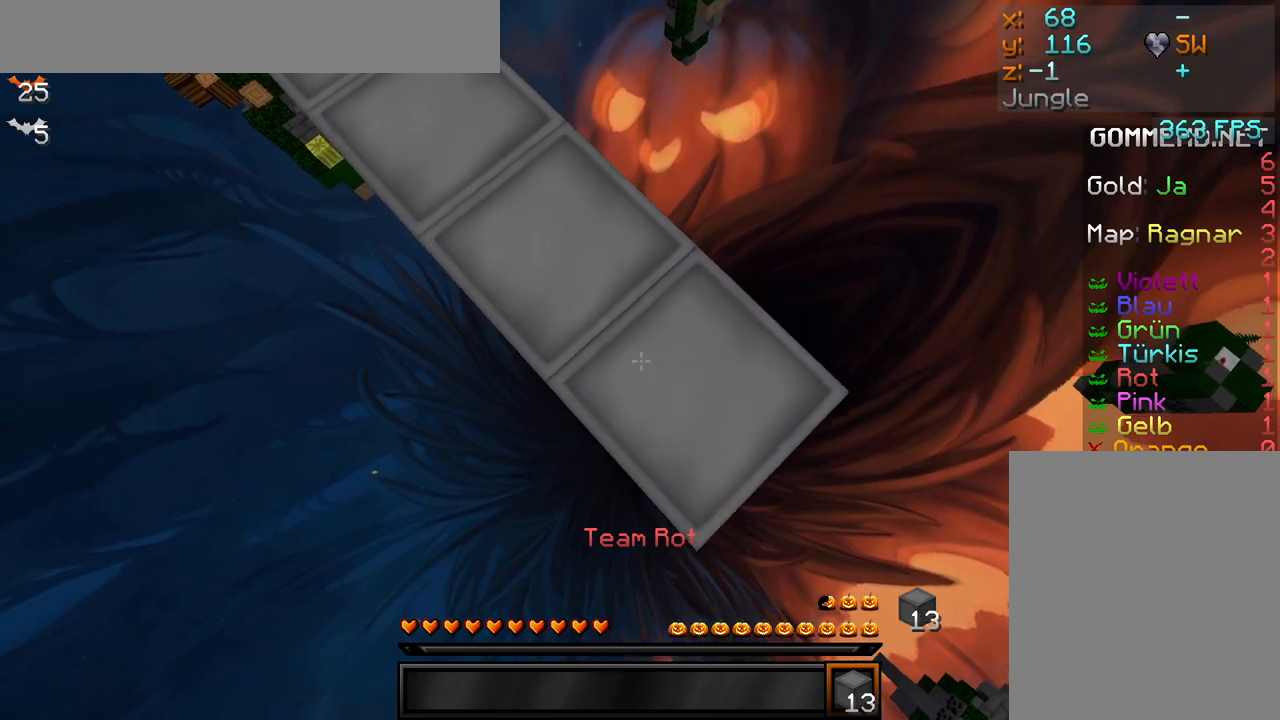
{"keys": ["d", "s"], "mouse": [], "events": [[17, "mouse_right", "down"], [100, "mouse_right", "up"], [117, "mouse_right", "down"], [150, "mouse_right", "up"], [183, "mouse_right", "down"], [250, "mouse_right", "up"], [283, "mouse_right", "down"], [317, "mouse_right", "up"], [367, "mouse_right", "down"], [433, "mouse_right", "up"], [467, "mouse_right", "down"], [500, "mouse_right", "up"]]}
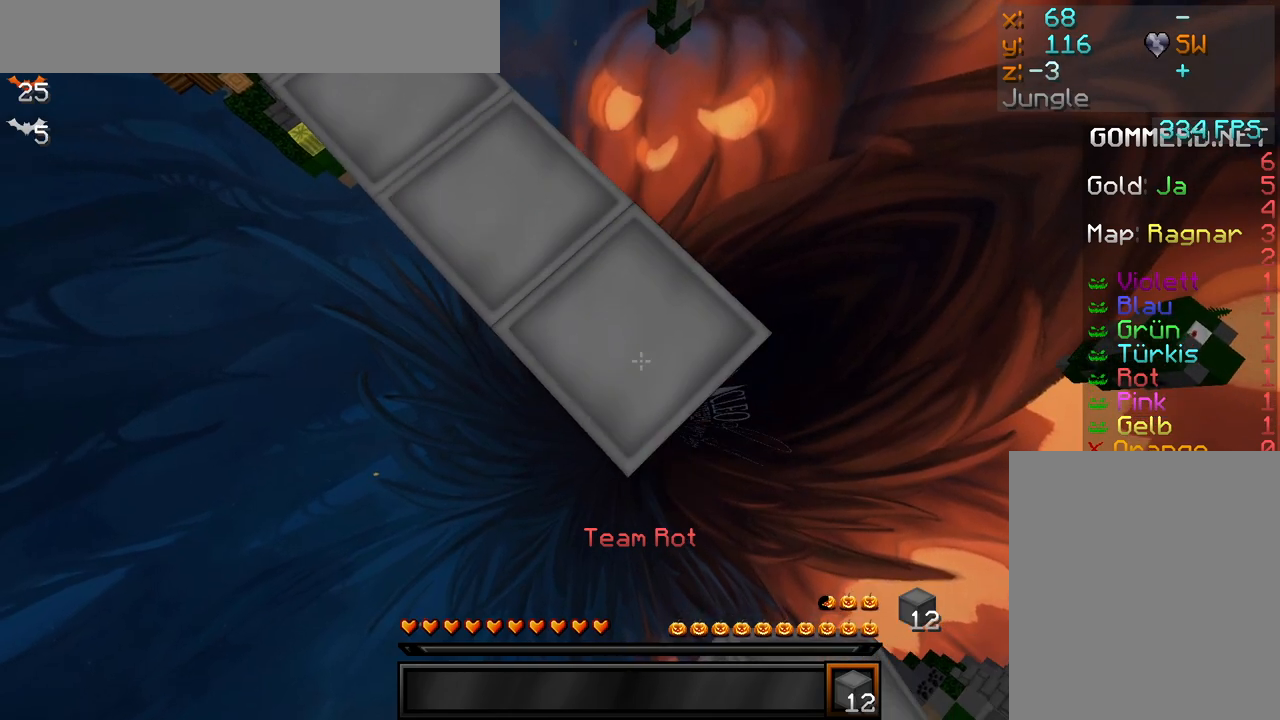
{"keys": ["d", "s"], "mouse": ["right"], "events": [[50, "mouse_right", "down"], [117, "mouse_right", "up"], [150, "mouse_right", "down"], [183, "mouse_right", "up"], [233, "mouse_right", "down"], [300, "mouse_right", "up"], [317, "mouse_right", "down"], [350, "mouse_right", "up"], [417, "mouse_right", "down"], [450, "mouse_right", "up"], [500, "mouse_right", "down"]]}
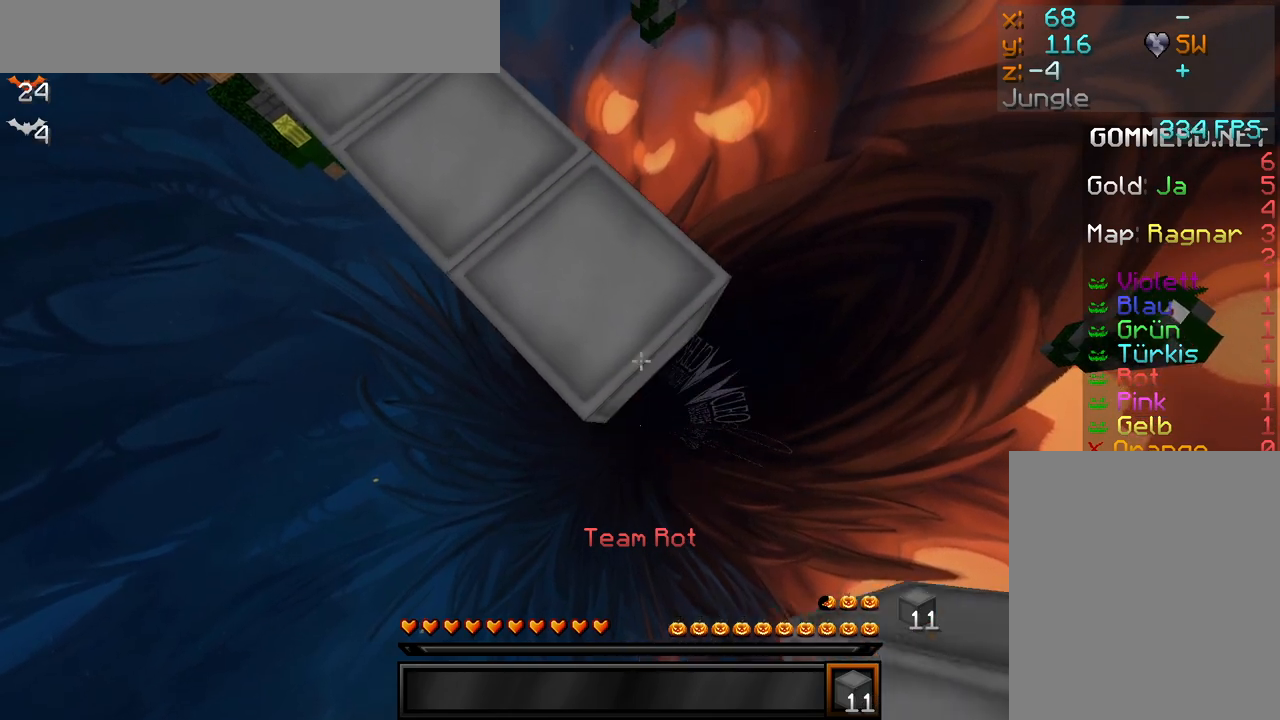
{"keys": ["d", "s"], "mouse": ["right"], "events": [[33, "mouse_right", "up"], [83, "mouse_right", "down"], [217, "mouse_right", "up"], [233, "mouse_right", "down"], [333, "mouse_right", "up"], [367, "mouse_right", "down"], [400, "mouse_right", "up"], [433, "mouse_right", "down"]]}
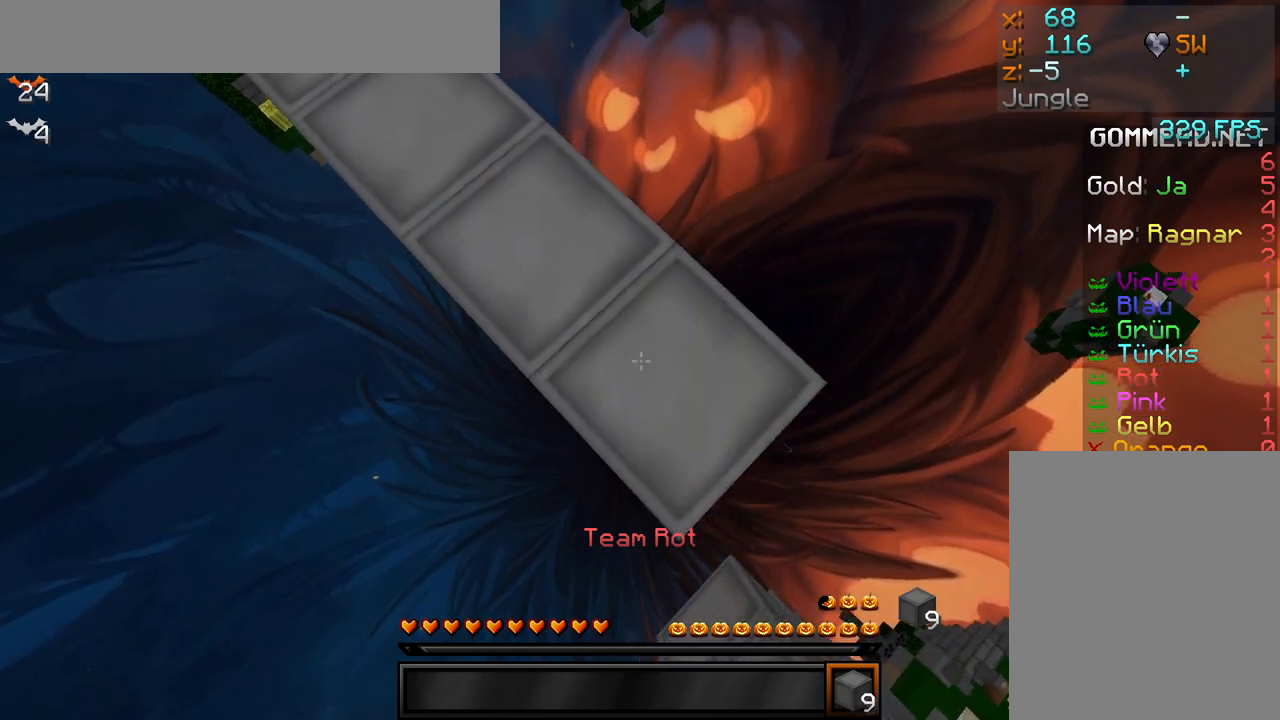
{"keys": [], "mouse": [], "events": [[67, "mouse_right", "up"], [100, "mouse_right", "down"], [250, "mouse_right", "up"], [300, "mouse_right", "down"], [367, "mouse_right", "up"], [383, "mouse_right", "down"], [417, "mouse_right", "up"], [417, "s", "up"], [467, "d", "up"]]}
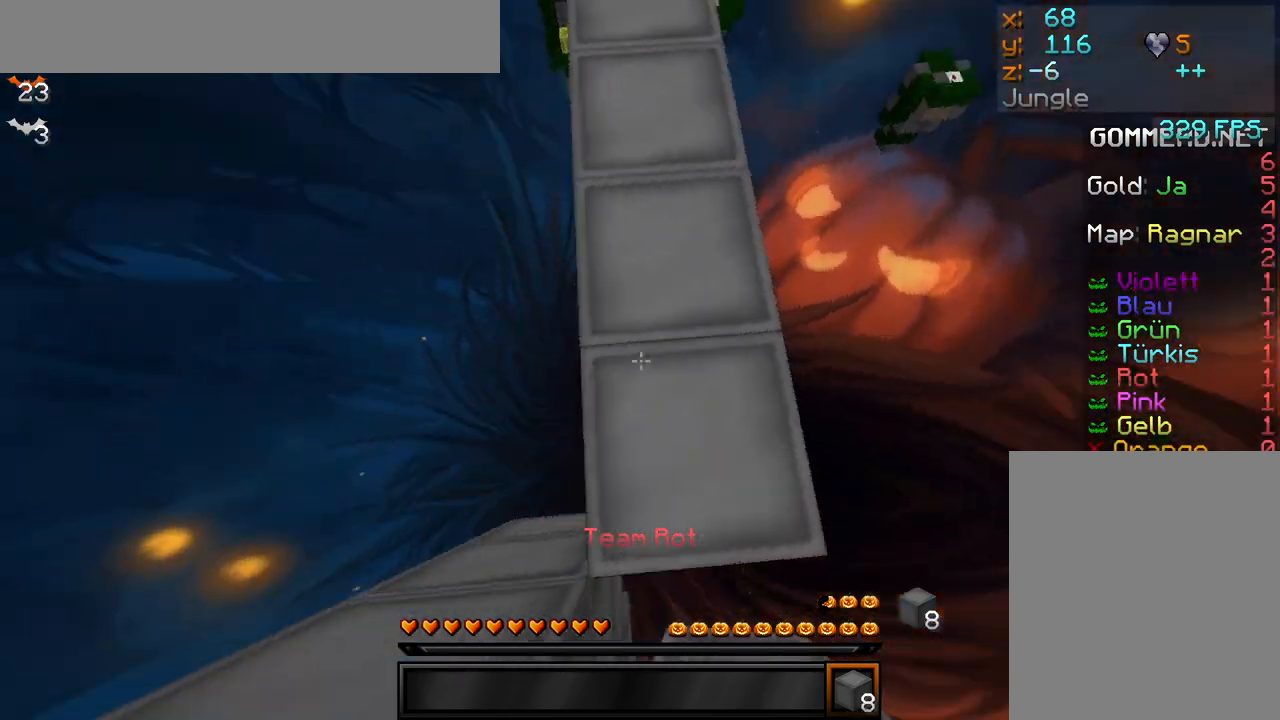
{"keys": ["a"], "mouse": ["left"], "events": [[33, "w", "down"], [150, "d", "down"], [250, "mouse_left", "down"], [250, "w", "up"], [300, "d", "up"], [333, "mouse_left", "up"], [350, "mouse_left", "down"], [400, "mouse_left", "up"], [450, "a", "down"], [450, "mouse_left", "down"], [483, "mouse_left", "up"], [500, "mouse_left", "down"]]}
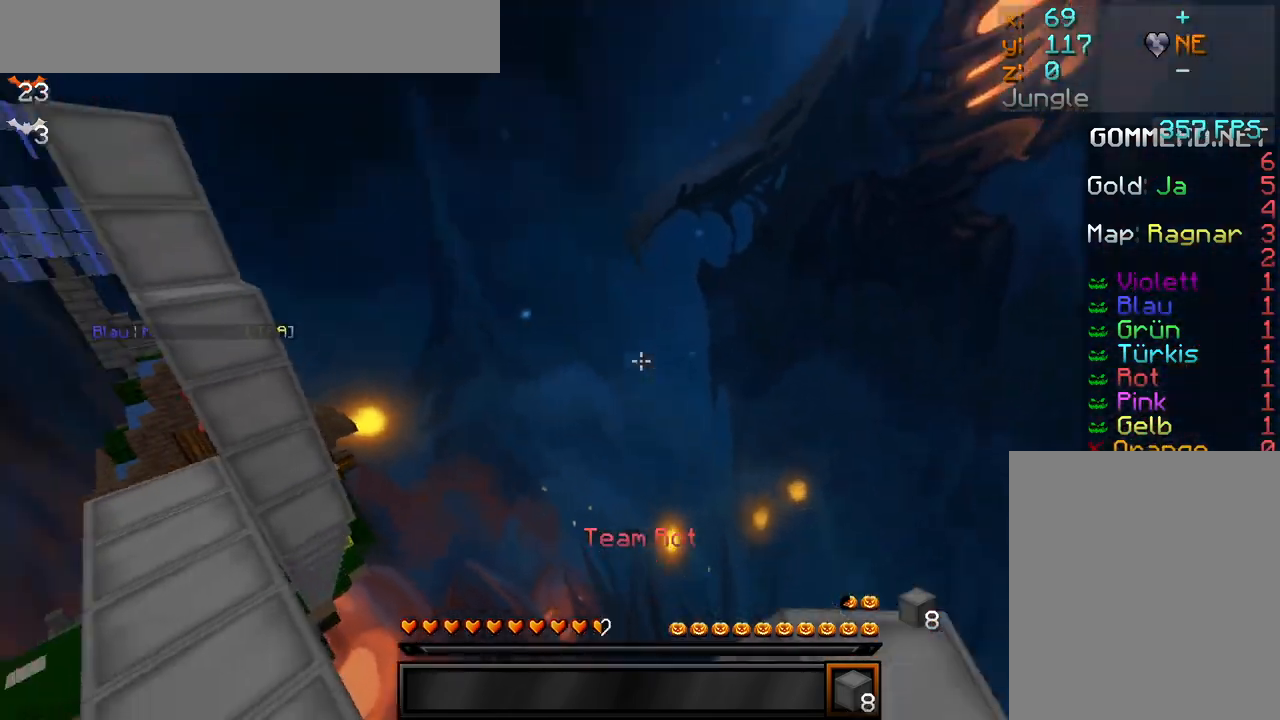
{"keys": [], "mouse": [], "events": [[17, "w", "down"], [50, "a", "up"], [50, "mouse_left", "up"], [83, "mouse_left", "down"], [150, "mouse_left", "up"], [150, "w", "up"], [167, "mouse_left", "down"], [200, "mouse_left", "up"], [233, "a", "down"], [250, "mouse_left", "down"], [317, "mouse_left", "up"], [350, "mouse_left", "down"], [383, "mouse_left", "up"], [433, "a", "up"], [433, "mouse_left", "down"], [483, "mouse_left", "up"]]}
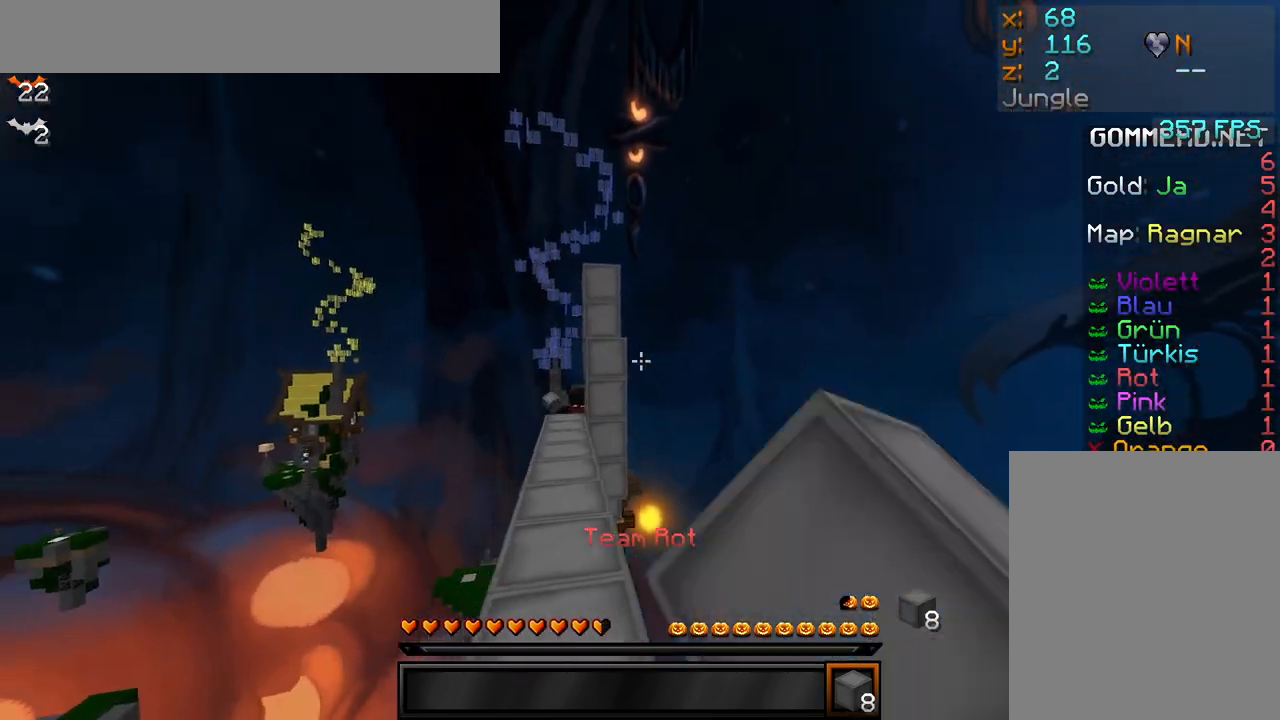
{"keys": ["w"], "mouse": [], "events": [[17, "mouse_left", "down"], [50, "mouse_left", "up"], [100, "mouse_left", "down"], [100, "w", "down"], [167, "mouse_left", "up"], [183, "mouse_left", "down"], [217, "mouse_left", "up"], [250, "mouse_left", "down"], [250, "mouse_right", "down"], [283, "mouse_right", "up"], [317, "mouse_left", "up"], [350, "mouse_left", "down"], [383, "mouse_left", "up"], [433, "mouse_left", "down"], [483, "mouse_left", "up"]]}
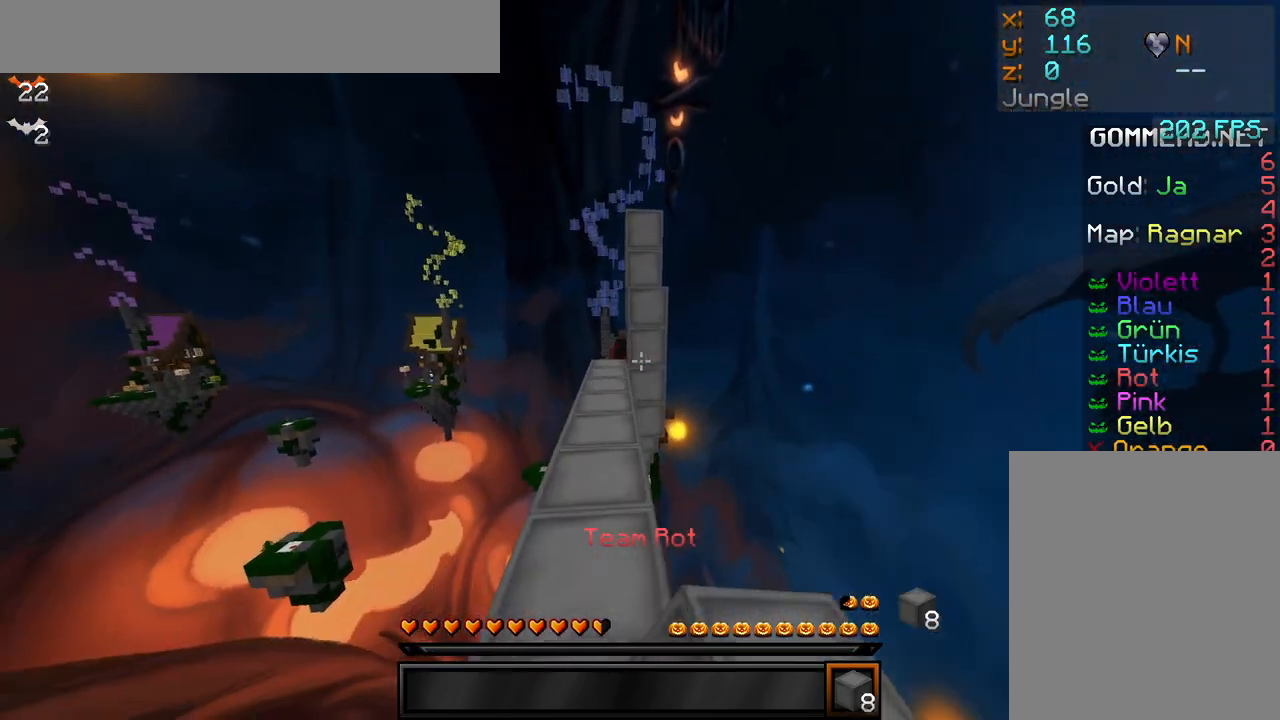
{"keys": ["w"], "mouse": [], "events": [[33, "mouse_left", "down"], [50, "mouse_left", "up"], [83, "mouse_left", "down"], [117, "mouse_left", "up"], [133, "a", "down"], [167, "mouse_left", "down"], [200, "mouse_left", "up"], [233, "a", "up"]]}
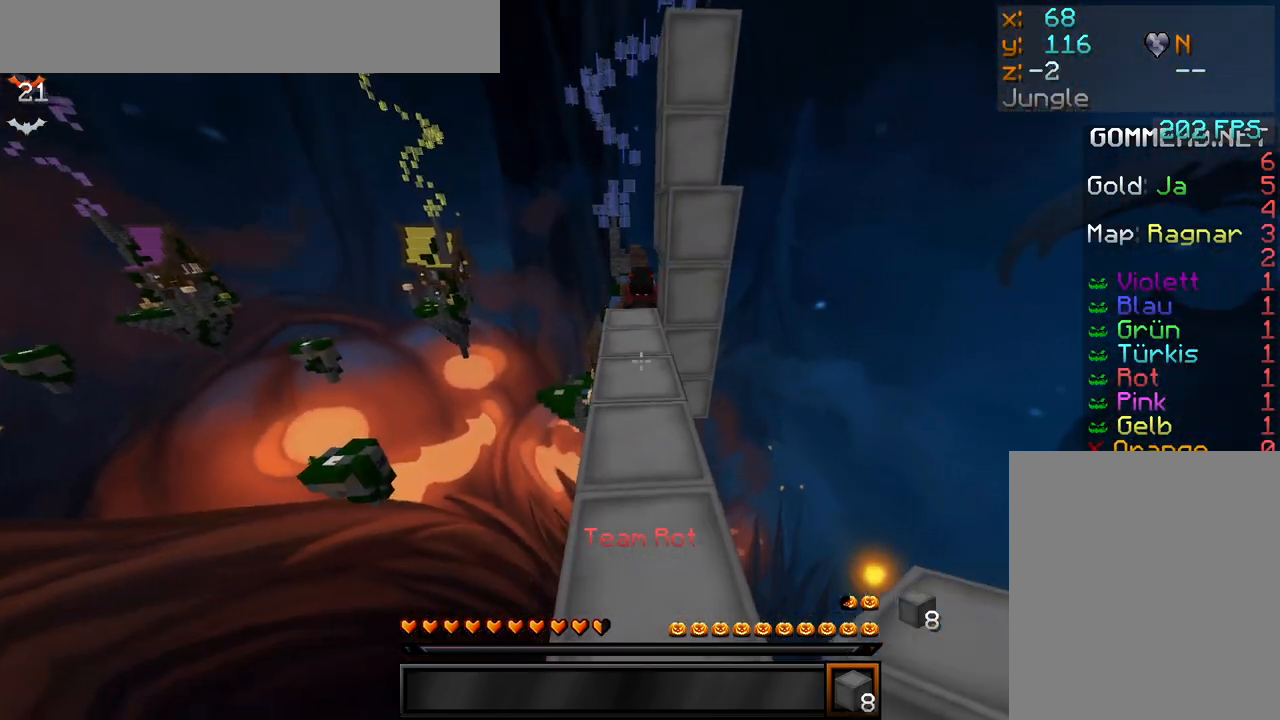
{"keys": ["s"], "mouse": [], "events": [[317, "mouse_right", "down"], [333, "w", "up"], [417, "mouse_right", "up"], [483, "s", "down"]]}